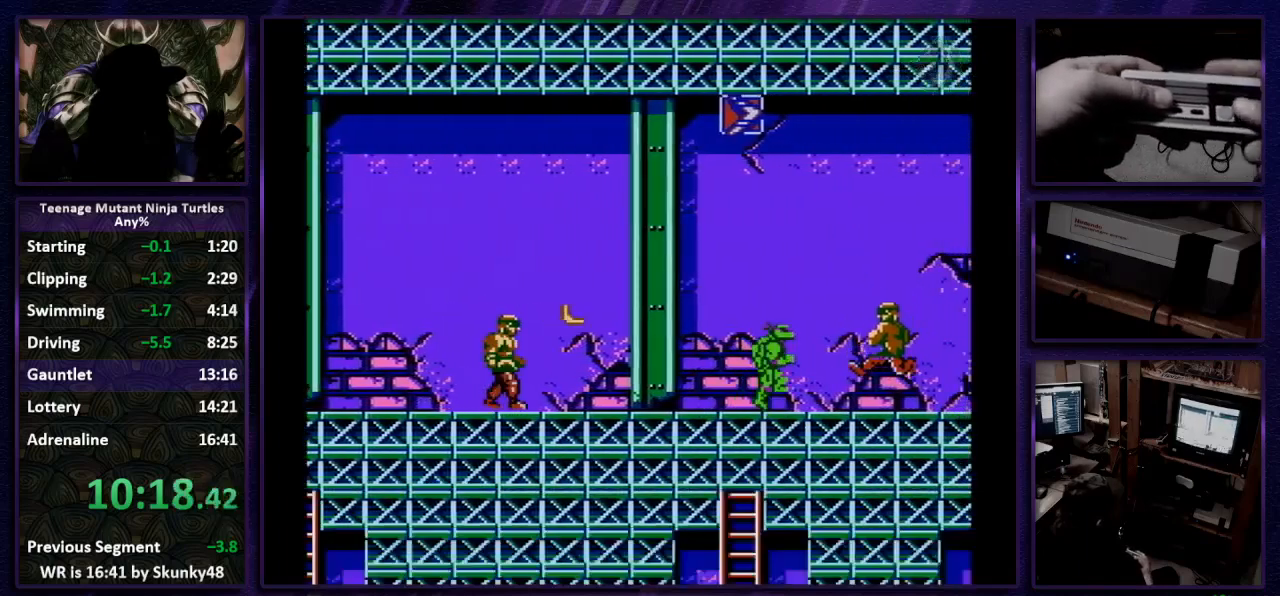
Gameplay with a controller (Nintendo layout); each line is a JSON object with the inputs held at the frame after it. "events" lists button and stick changes between this image and that frame as [ms after this image, input, new state], when the widget could be followed in between. Not read: L3 R3 SELECT.
{"buttons": ["A", "DPAD_DOWN", "DPAD_RIGHT"], "events": [[67, "DPAD_DOWN", "down"]]}
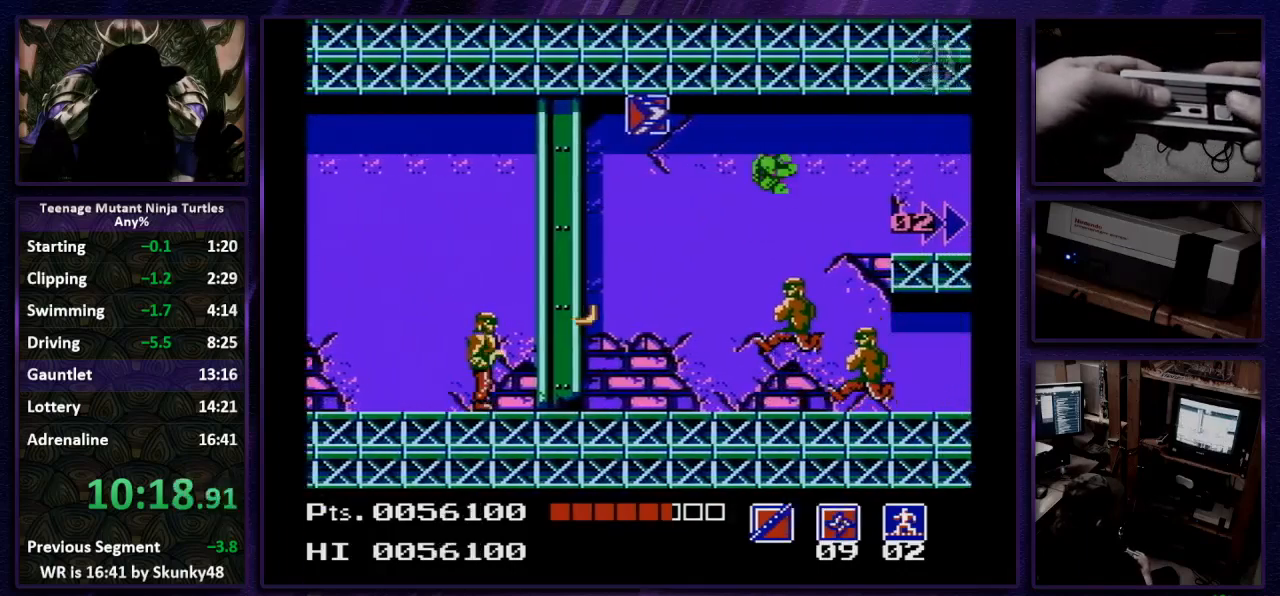
{"buttons": ["A", "DPAD_DOWN", "DPAD_RIGHT"], "events": [[333, "B", "down"], [500, "B", "up"]]}
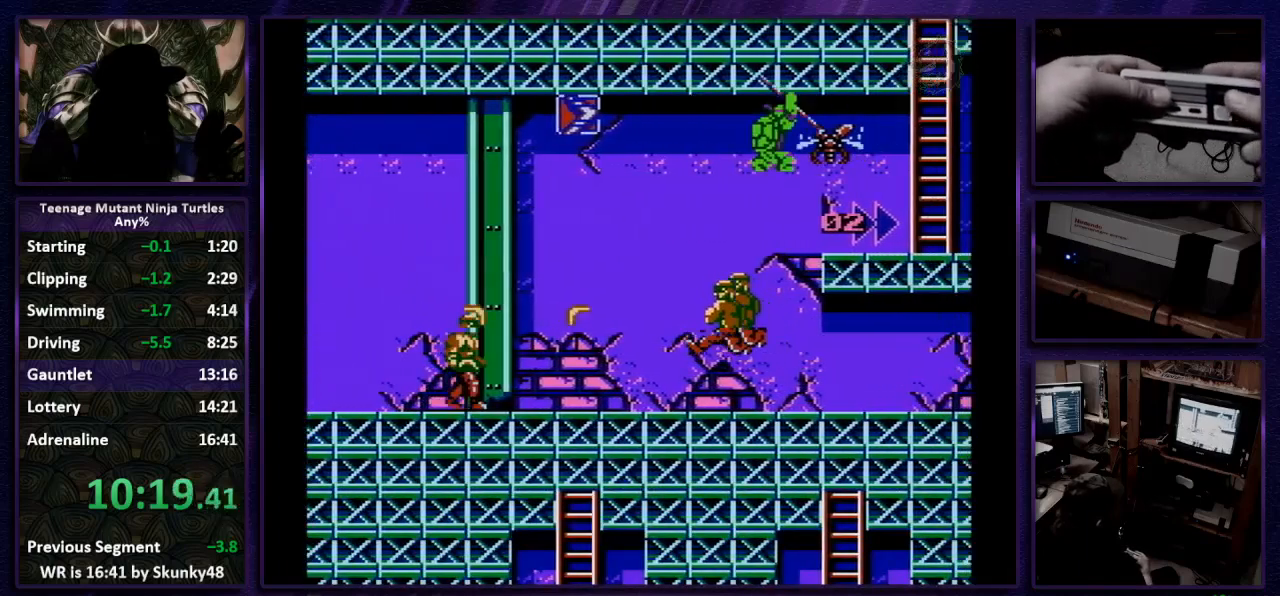
{"buttons": ["DPAD_DOWN", "DPAD_RIGHT"], "events": [[167, "A", "up"]]}
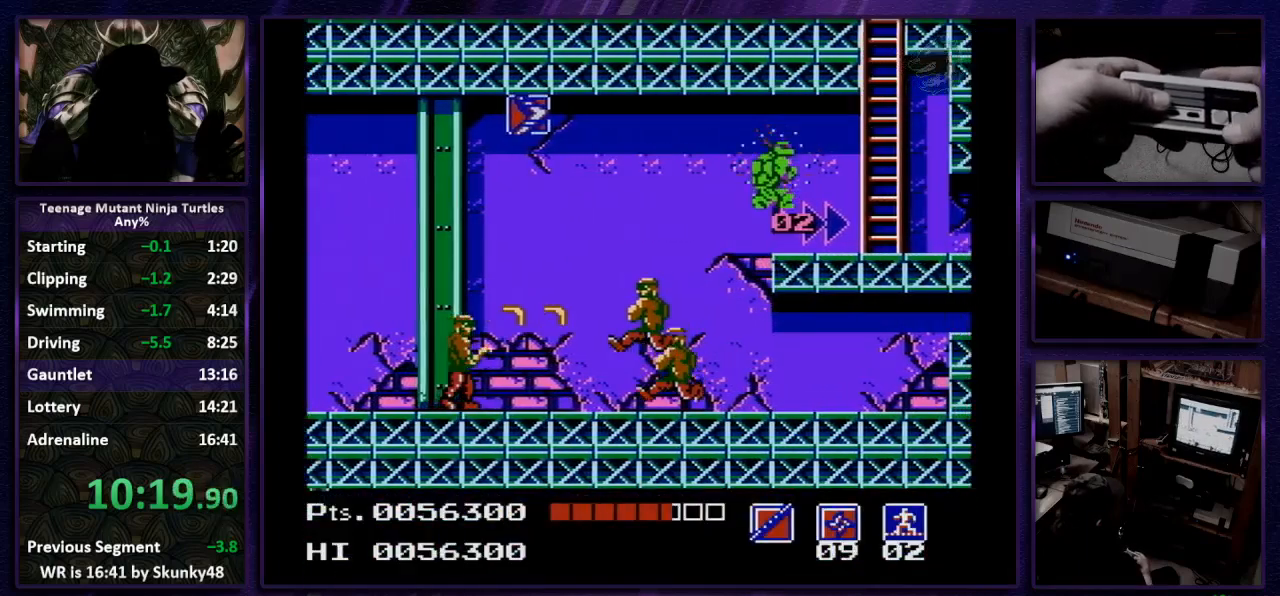
{"buttons": ["DPAD_UP"], "events": [[467, "DPAD_DOWN", "up"], [500, "DPAD_RIGHT", "up"], [500, "DPAD_UP", "down"]]}
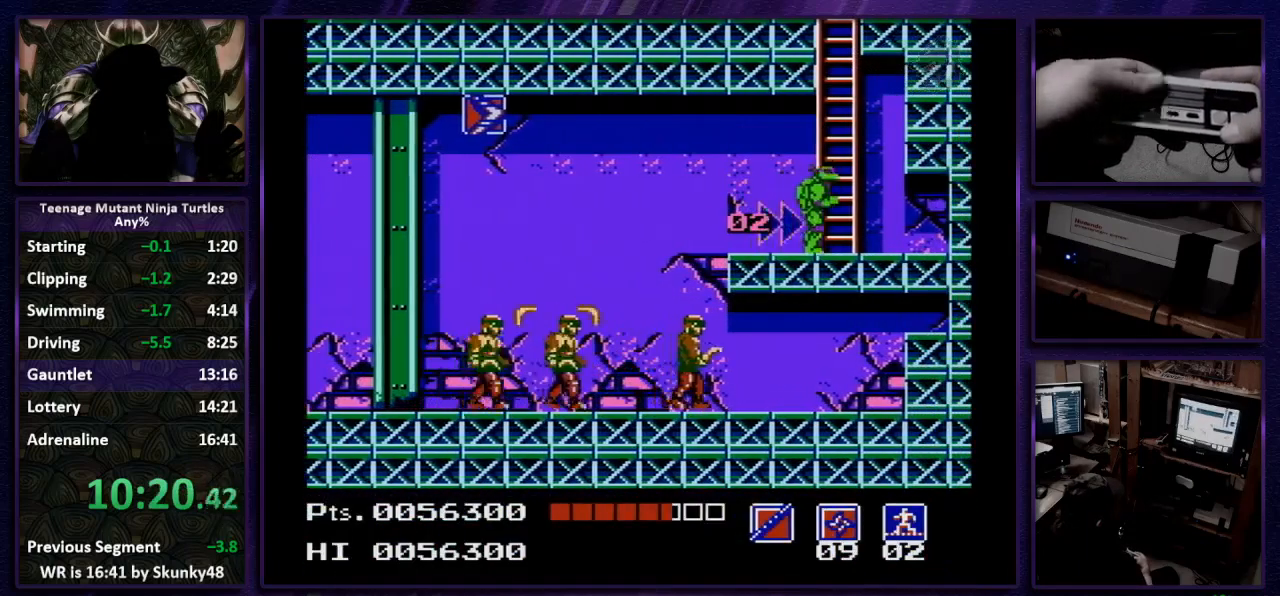
{"buttons": ["DPAD_UP"], "events": []}
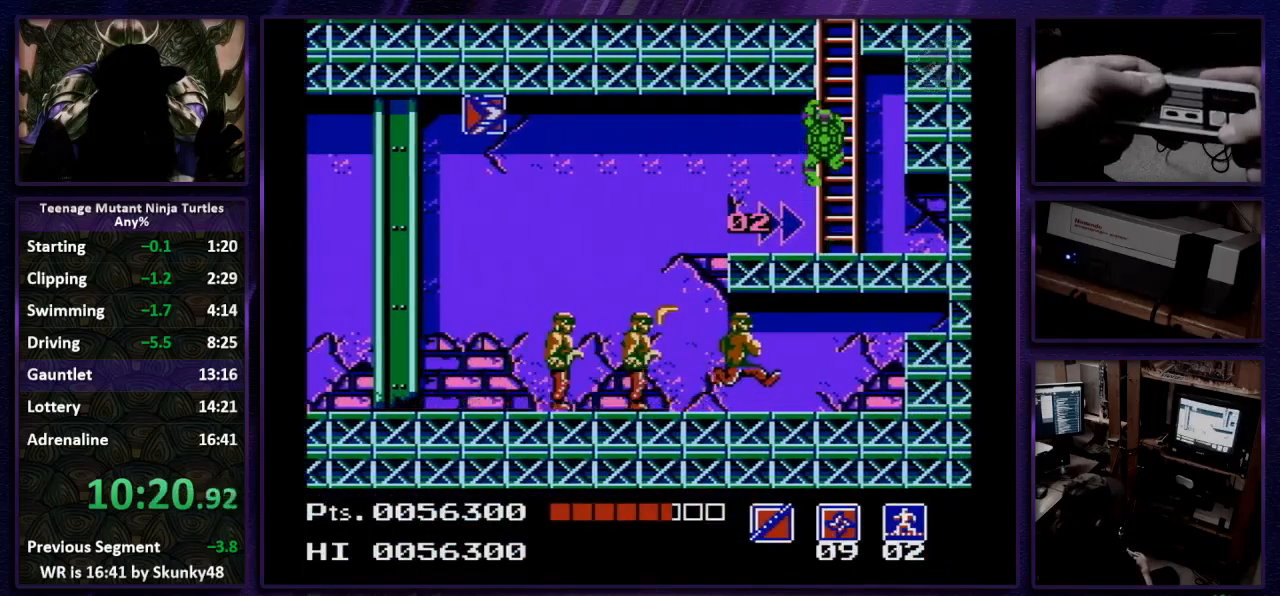
{"buttons": ["DPAD_UP"], "events": []}
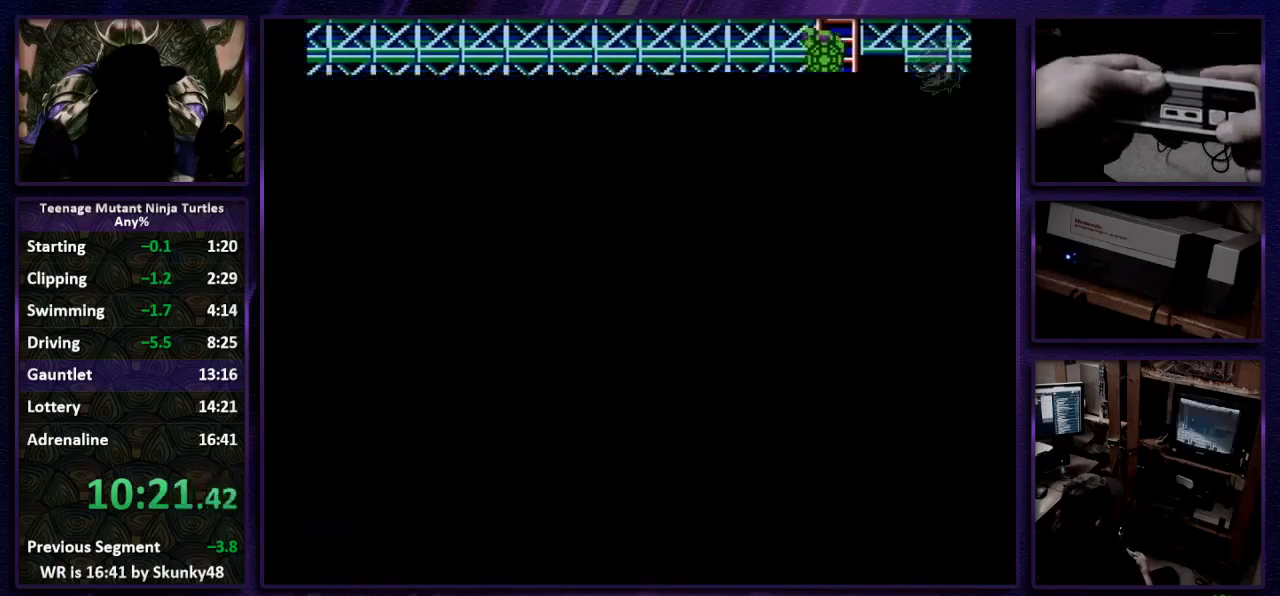
{"buttons": ["DPAD_LEFT"], "events": [[100, "DPAD_UP", "up"], [333, "DPAD_LEFT", "down"]]}
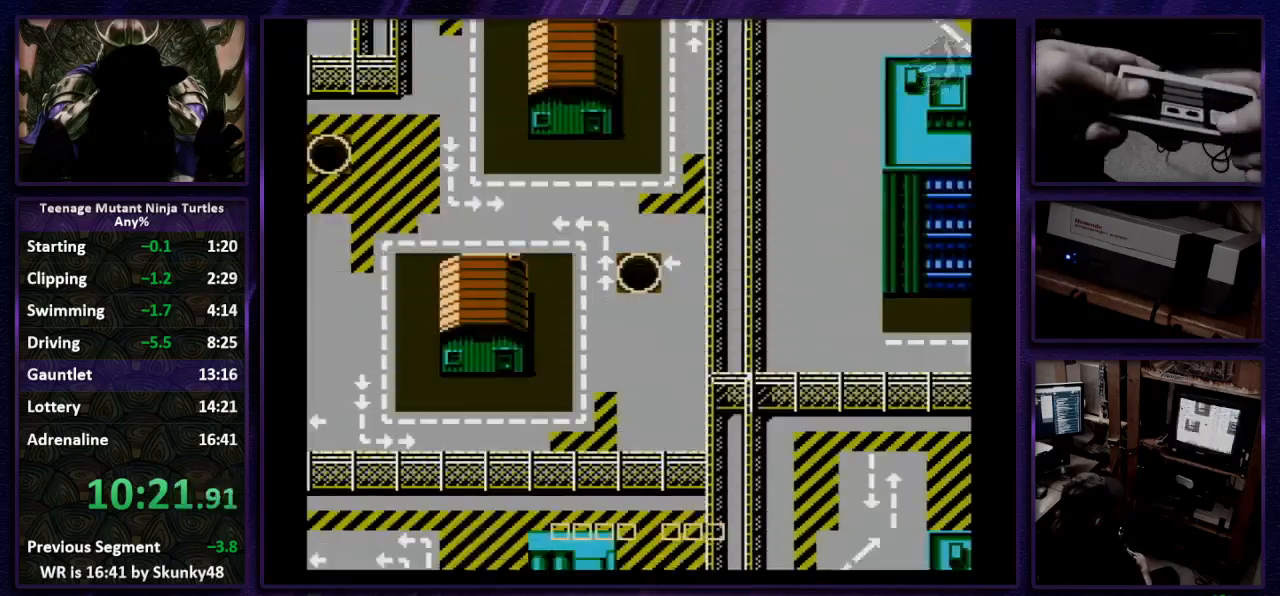
{"buttons": ["DPAD_LEFT"], "events": []}
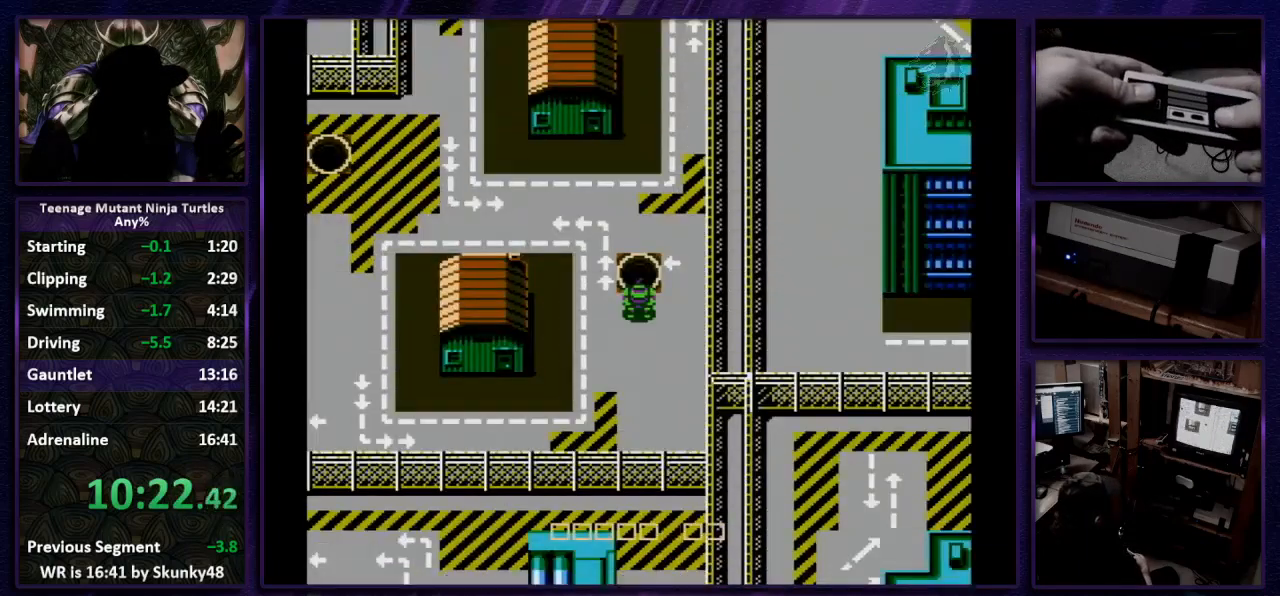
{"buttons": ["B", "DPAD_LEFT"], "events": [[33, "B", "down"], [133, "B", "up"], [467, "B", "down"]]}
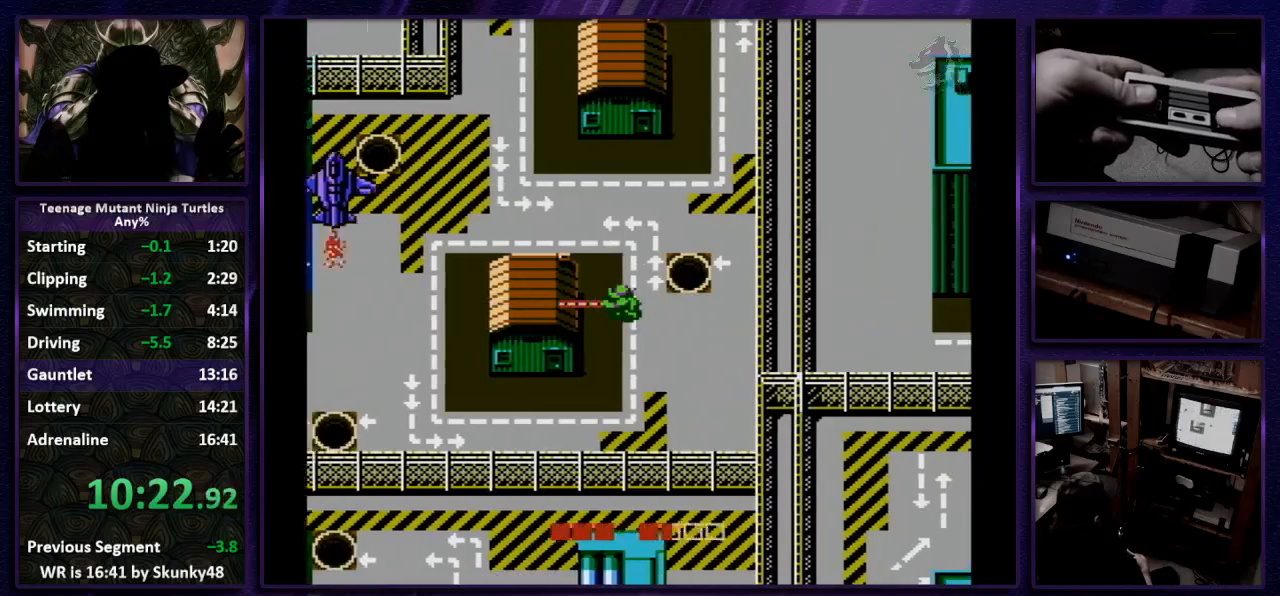
{"buttons": ["DPAD_UP"], "events": [[100, "B", "up"], [133, "DPAD_UP", "down"], [167, "DPAD_LEFT", "up"], [200, "DPAD_LEFT", "down"], [467, "DPAD_LEFT", "up"]]}
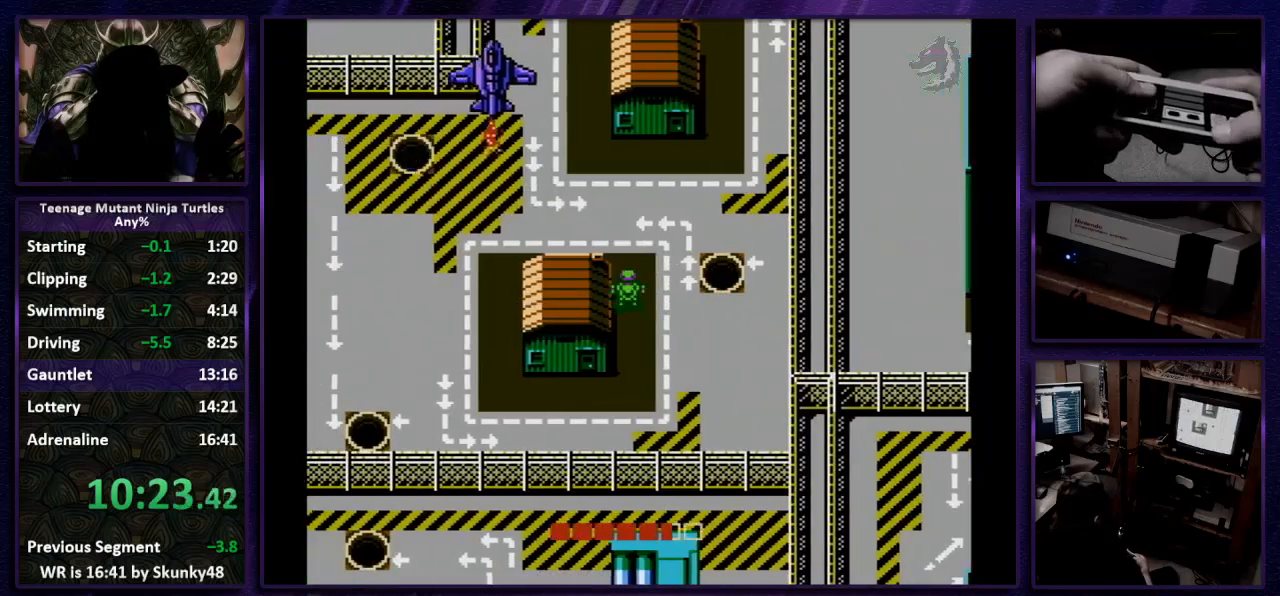
{"buttons": ["DPAD_UP", "DPAD_LEFT"], "events": [[433, "DPAD_LEFT", "down"]]}
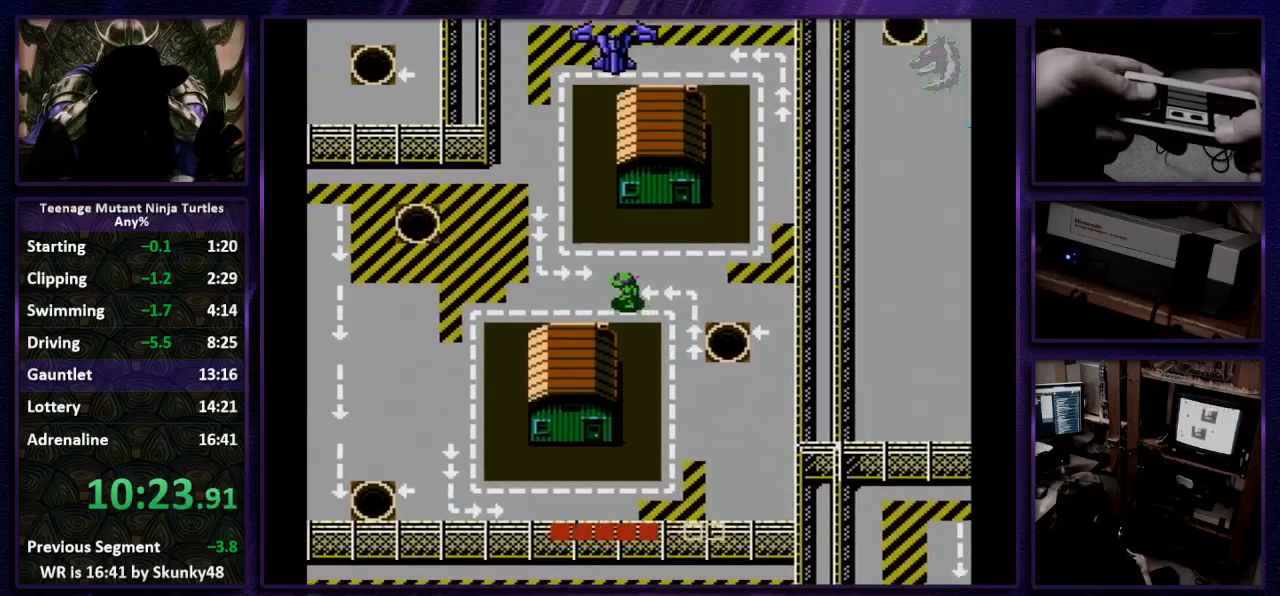
{"buttons": ["DPAD_UP", "DPAD_LEFT"], "events": [[200, "DPAD_LEFT", "up"], [233, "DPAD_LEFT", "down"], [333, "DPAD_LEFT", "up"], [400, "DPAD_LEFT", "down"]]}
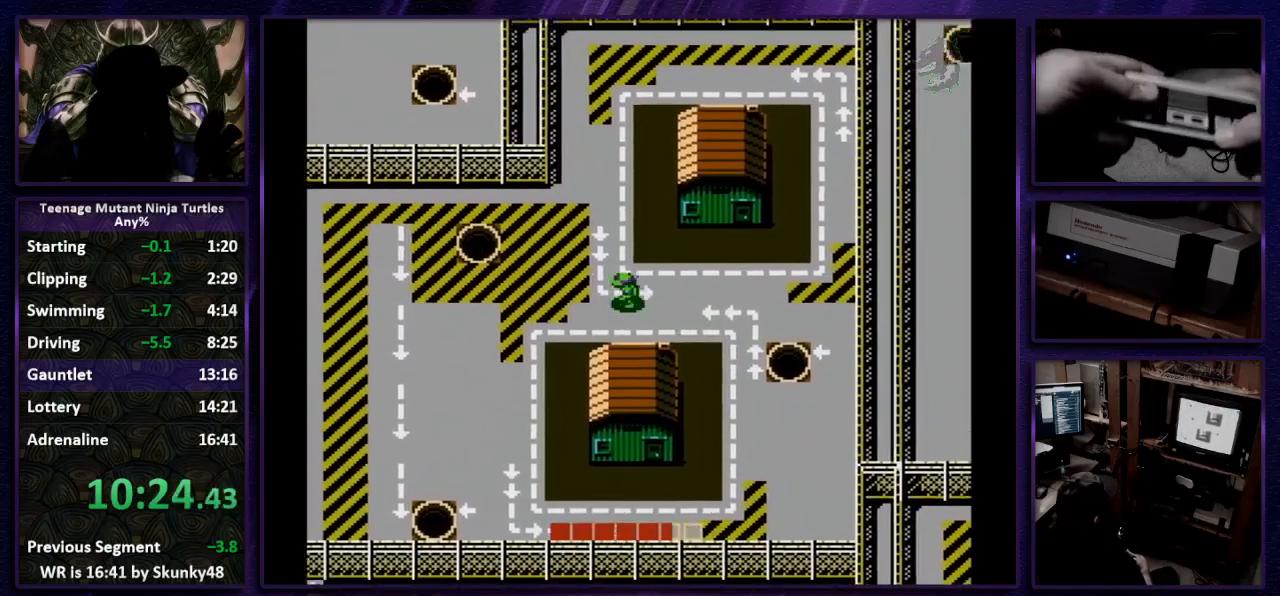
{"buttons": ["DPAD_UP", "DPAD_LEFT"], "events": [[33, "DPAD_LEFT", "up"], [67, "DPAD_LEFT", "down"], [133, "DPAD_LEFT", "up"], [167, "DPAD_LEFT", "down"], [267, "DPAD_LEFT", "up"], [300, "DPAD_LEFT", "down"], [367, "DPAD_LEFT", "up"], [400, "DPAD_LEFT", "down"]]}
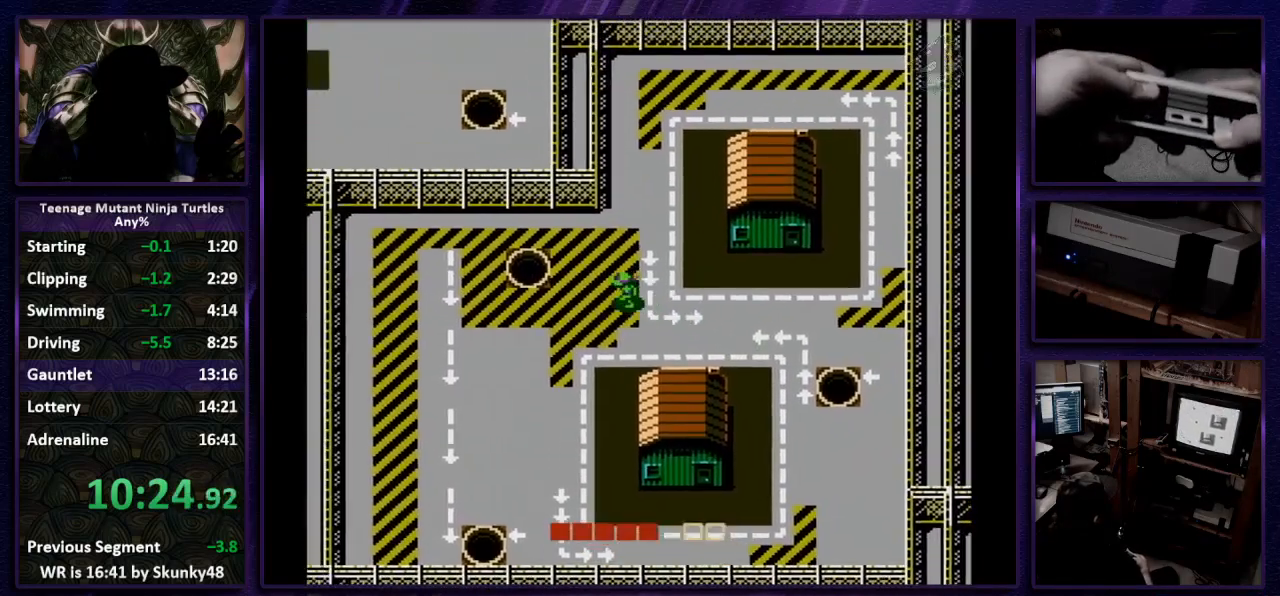
{"buttons": ["DPAD_UP", "DPAD_LEFT"], "events": [[33, "DPAD_LEFT", "up"], [100, "DPAD_LEFT", "down"], [200, "DPAD_LEFT", "up"], [233, "DPAD_LEFT", "down"]]}
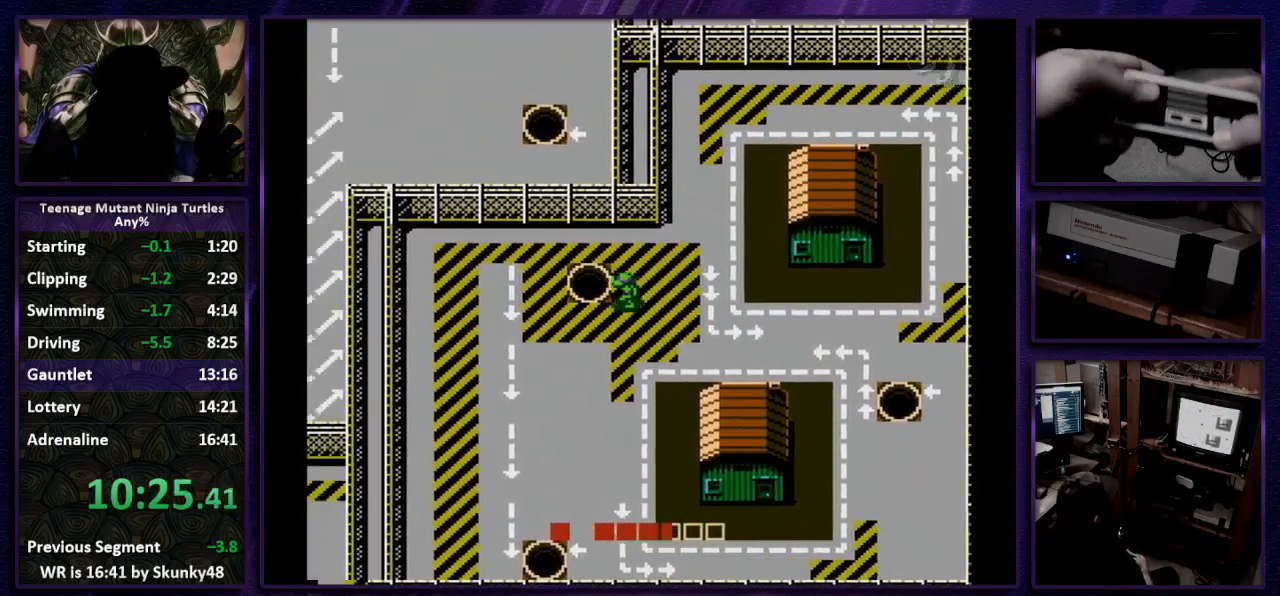
{"buttons": ["DPAD_DOWN"], "events": [[67, "DPAD_LEFT", "up"], [133, "DPAD_LEFT", "down"], [233, "DPAD_LEFT", "up"], [333, "DPAD_UP", "up"], [367, "DPAD_DOWN", "down"], [367, "DPAD_LEFT", "down"], [400, "DPAD_LEFT", "up"]]}
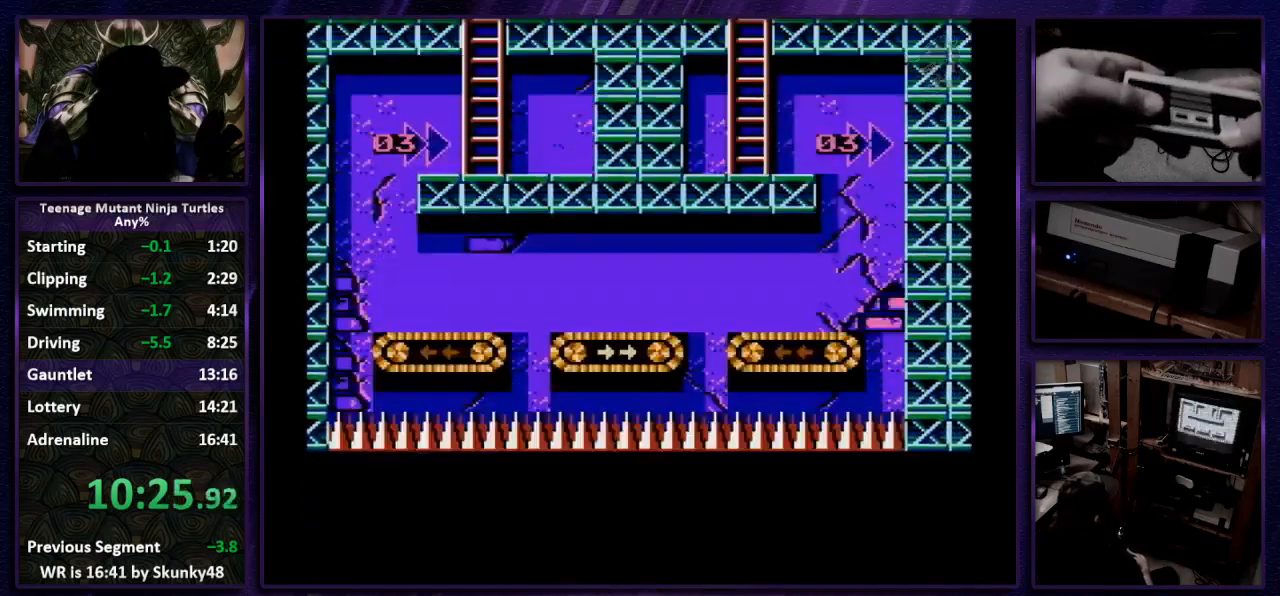
{"buttons": ["DPAD_DOWN"], "events": []}
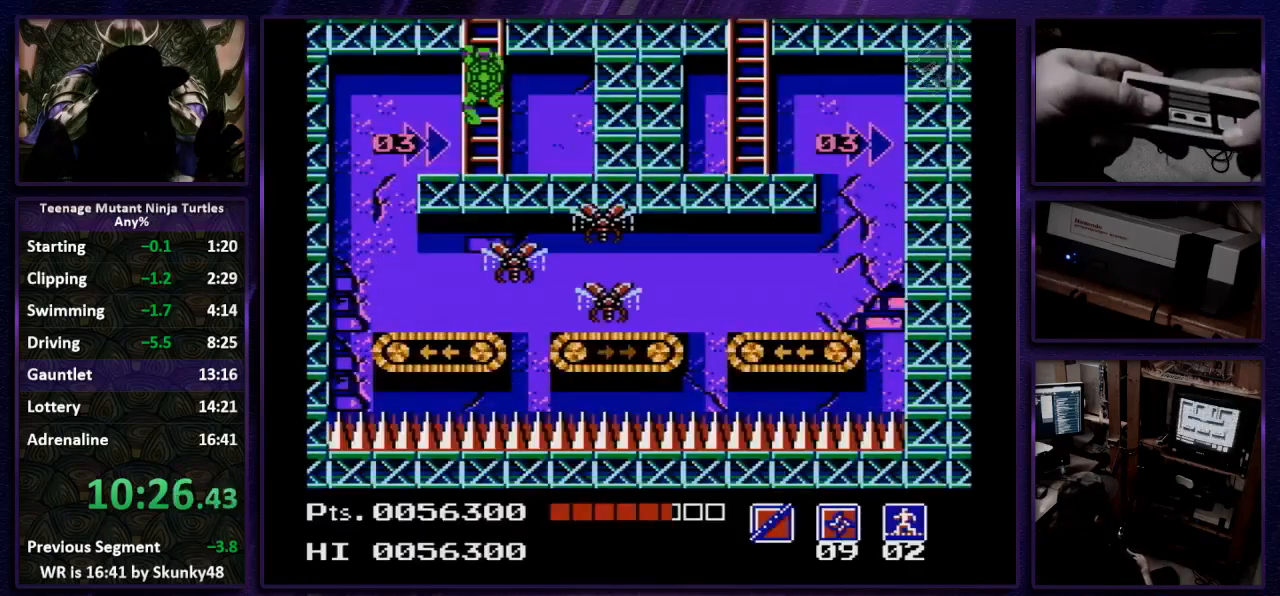
{"buttons": ["DPAD_DOWN", "DPAD_LEFT"], "events": [[167, "DPAD_LEFT", "down"], [367, "B", "down"], [467, "B", "up"]]}
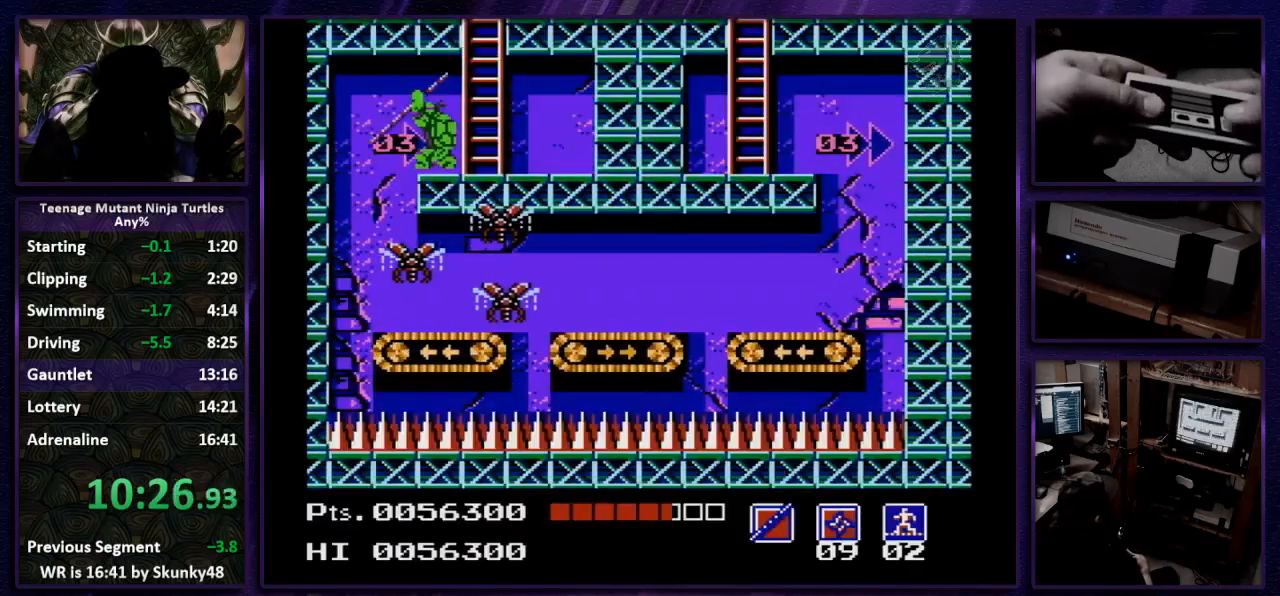
{"buttons": ["B", "DPAD_DOWN", "DPAD_RIGHT"], "events": [[333, "DPAD_LEFT", "up"], [333, "DPAD_RIGHT", "down"], [433, "B", "down"]]}
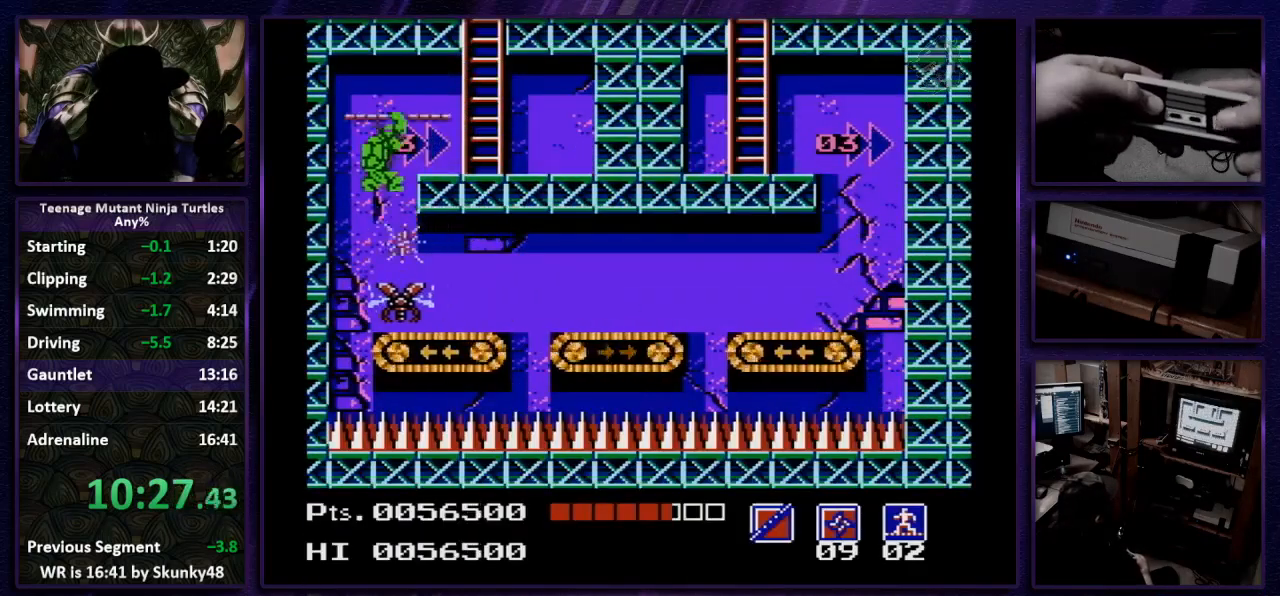
{"buttons": ["A", "DPAD_RIGHT"], "events": [[33, "B", "up"], [133, "DPAD_DOWN", "up"], [467, "A", "down"]]}
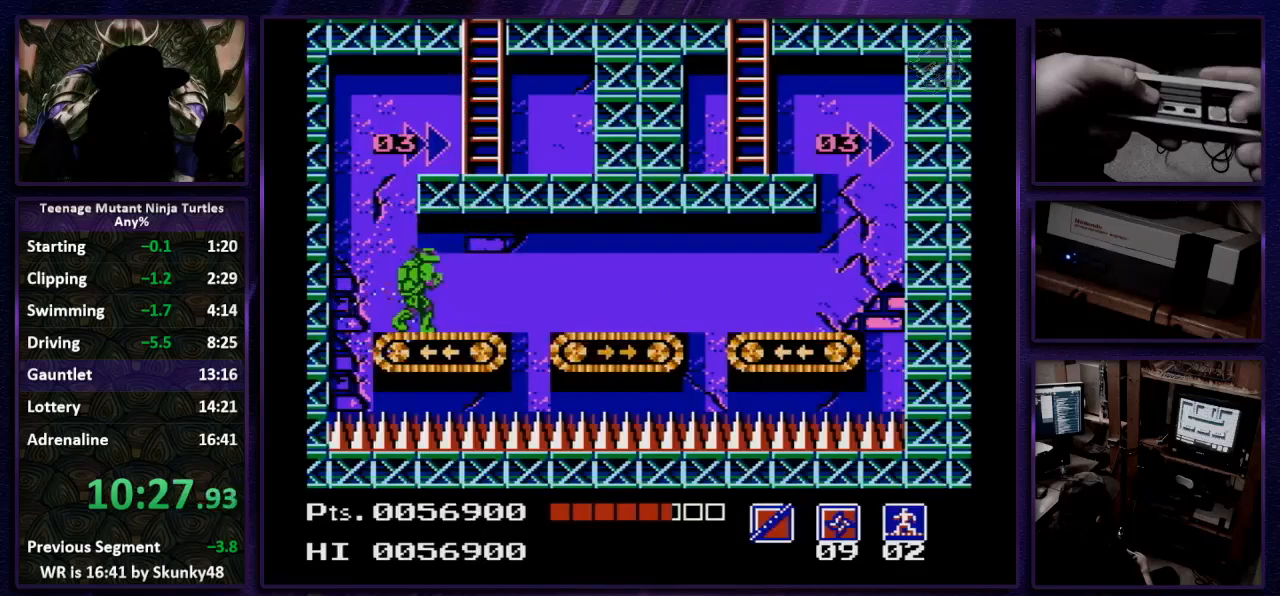
{"buttons": ["DPAD_RIGHT"], "events": [[67, "A", "up"]]}
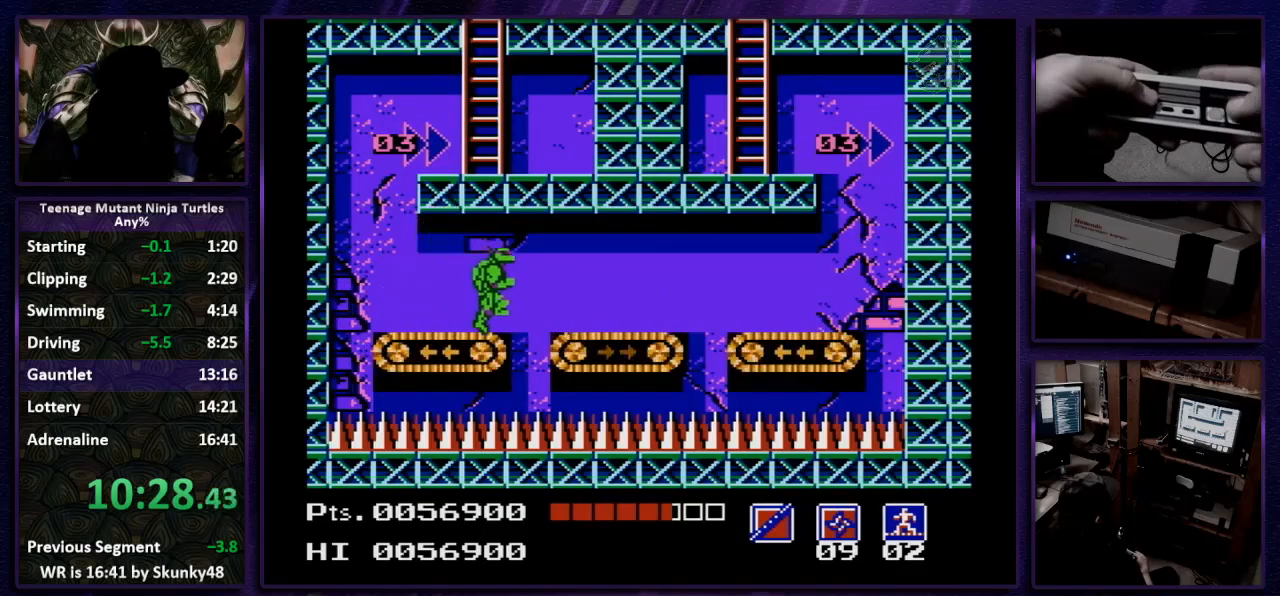
{"buttons": ["DPAD_RIGHT"], "events": [[67, "A", "down"], [133, "A", "up"]]}
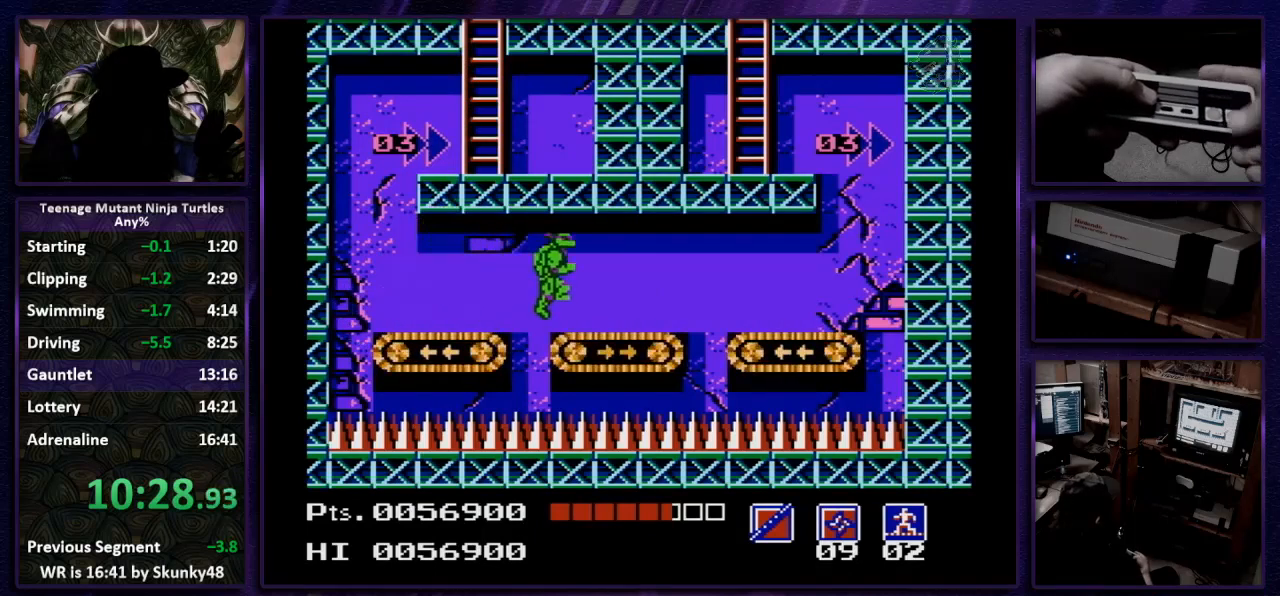
{"buttons": ["DPAD_RIGHT"], "events": []}
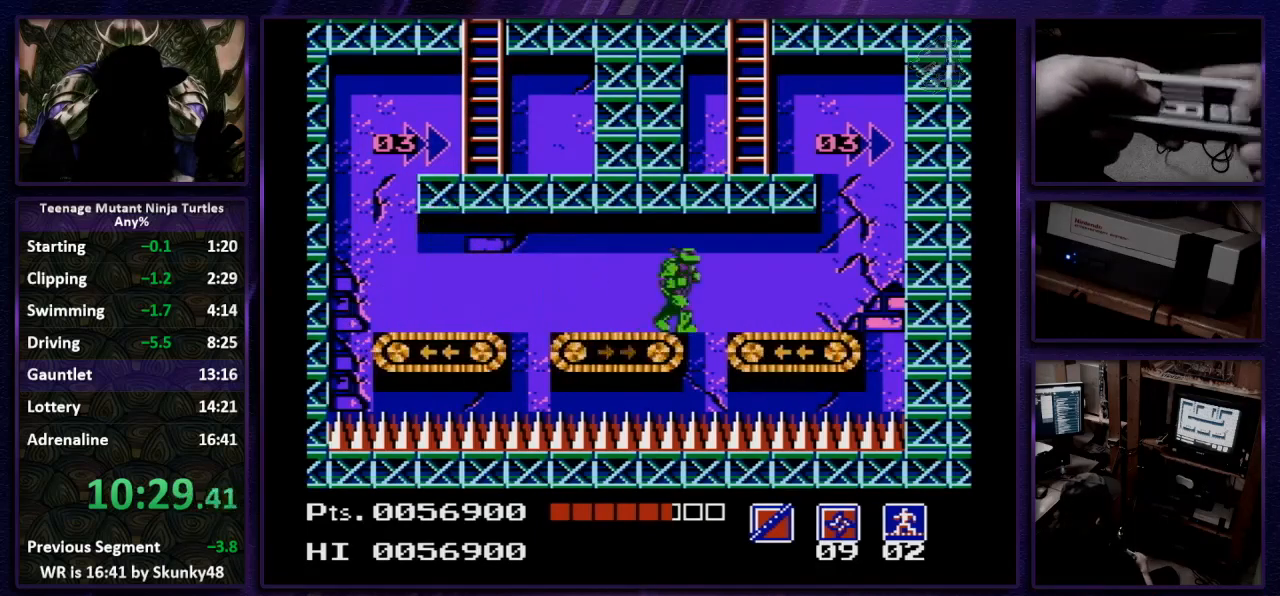
{"buttons": ["DPAD_RIGHT"], "events": []}
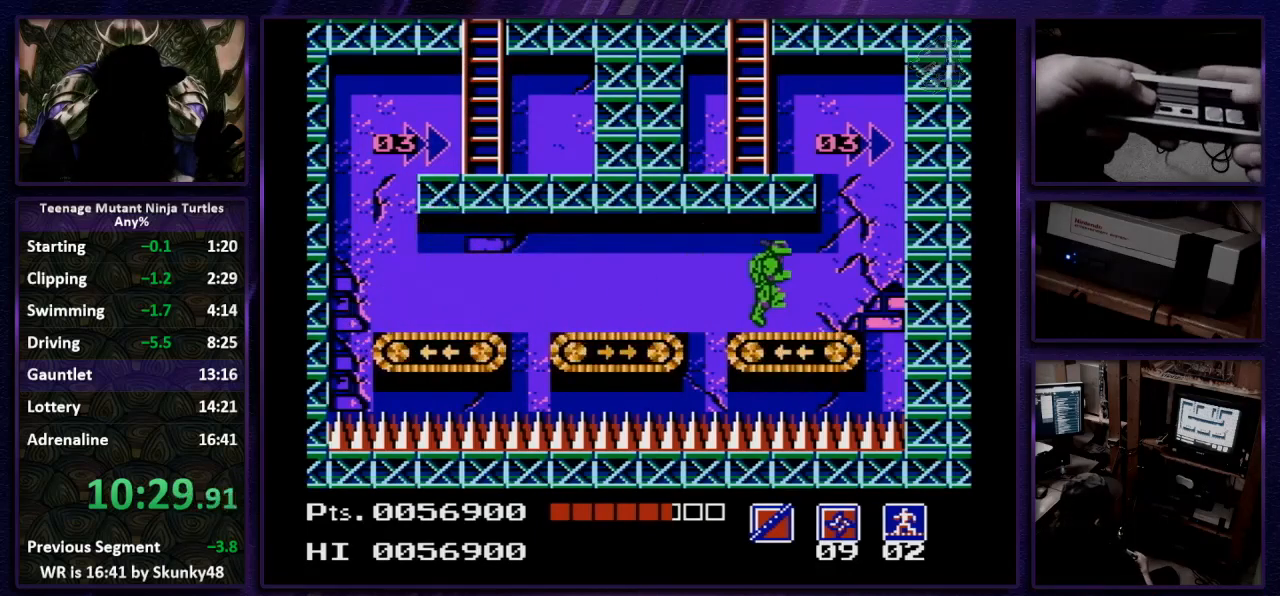
{"buttons": ["A"], "events": [[300, "A", "down"], [500, "DPAD_RIGHT", "up"]]}
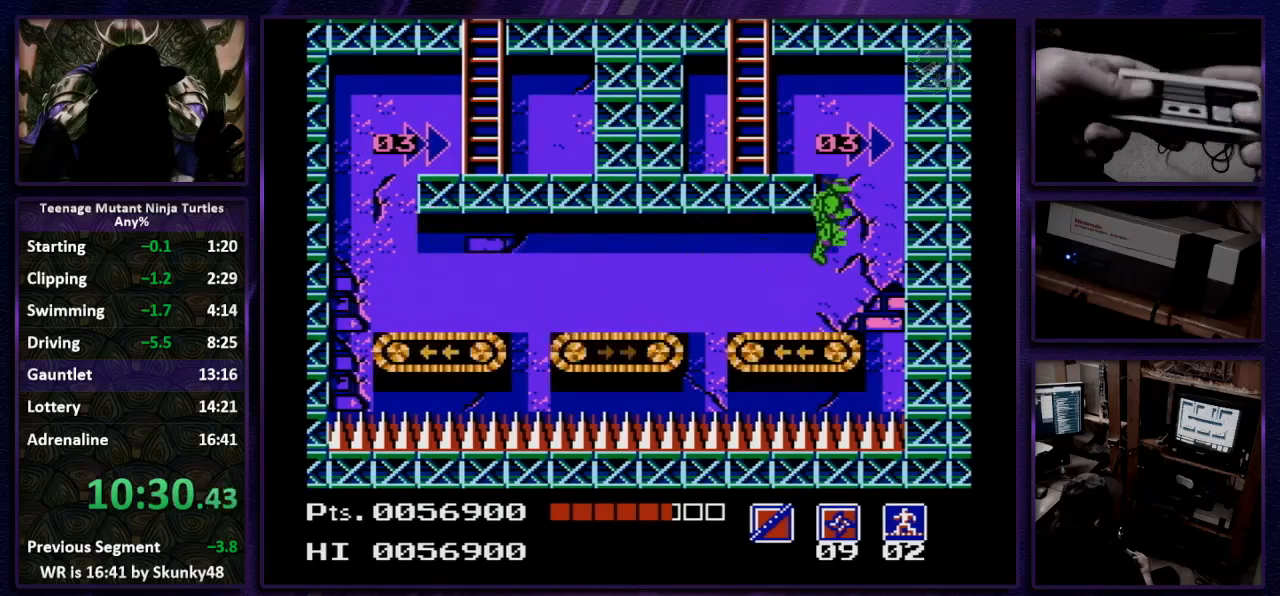
{"buttons": ["DPAD_LEFT"], "events": [[33, "DPAD_LEFT", "down"], [200, "A", "up"]]}
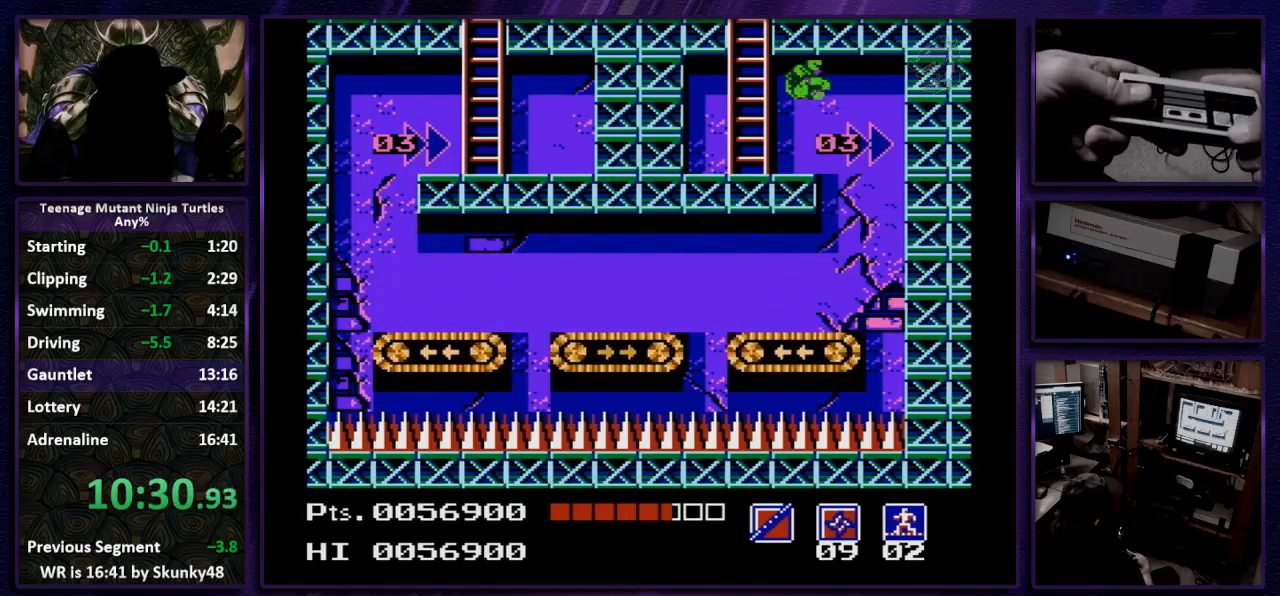
{"buttons": ["DPAD_UP"], "events": [[133, "DPAD_LEFT", "up"], [133, "DPAD_UP", "down"]]}
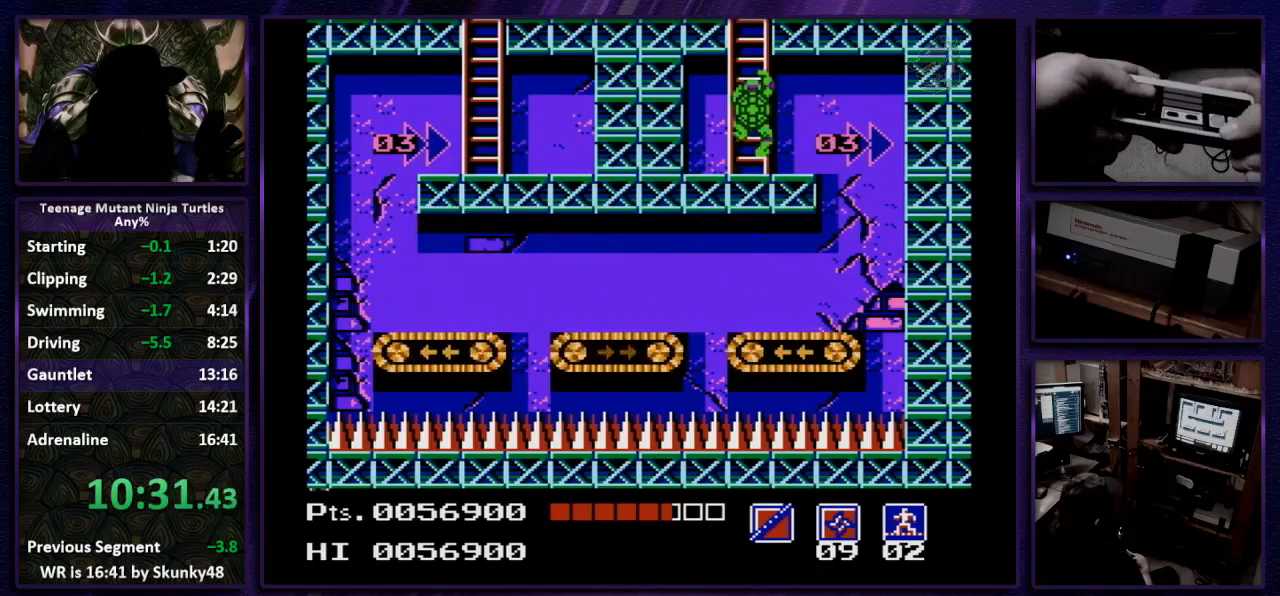
{"buttons": [], "events": [[500, "DPAD_UP", "up"]]}
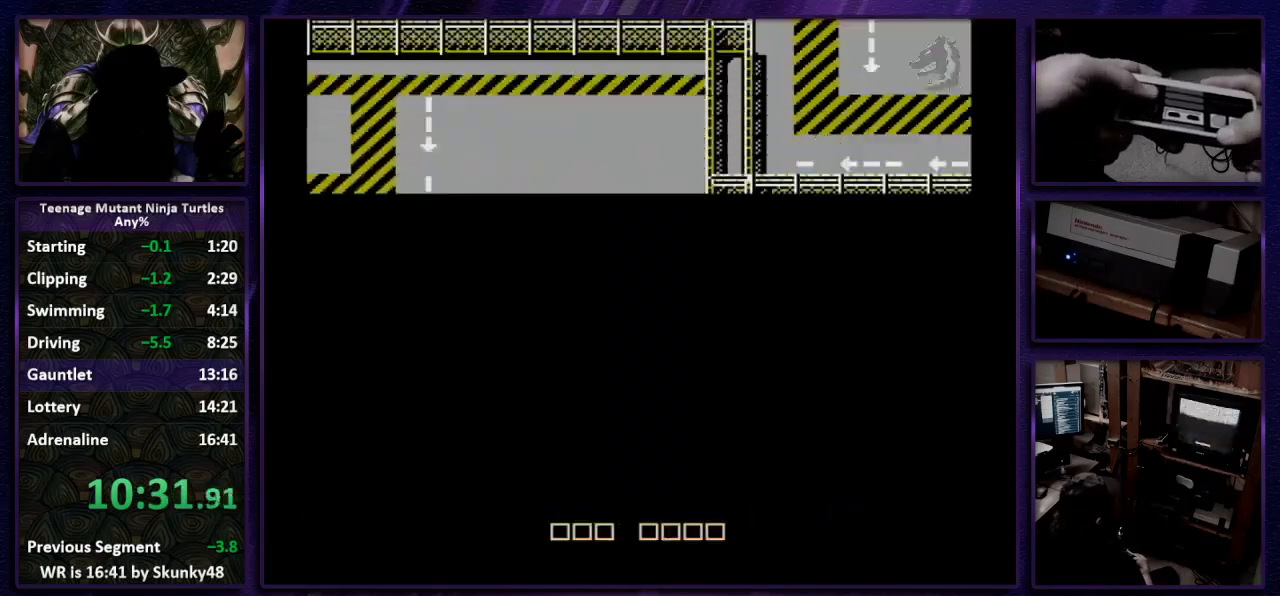
{"buttons": ["DPAD_LEFT"], "events": [[167, "DPAD_LEFT", "down"]]}
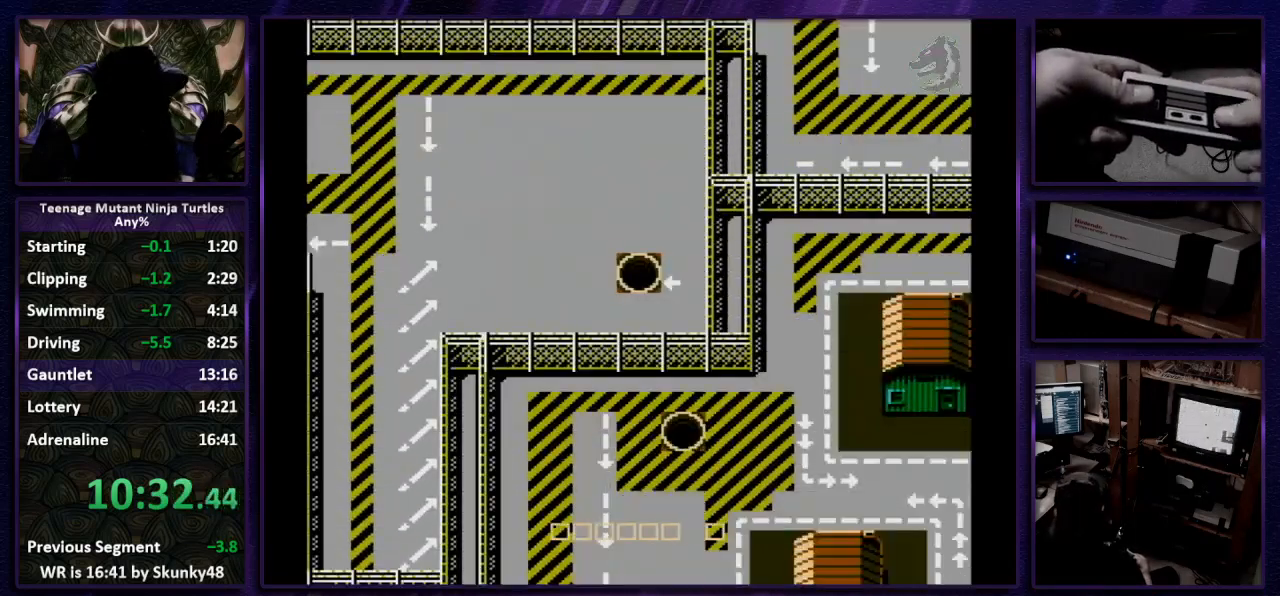
{"buttons": ["DPAD_LEFT"], "events": [[367, "B", "down"], [467, "B", "up"]]}
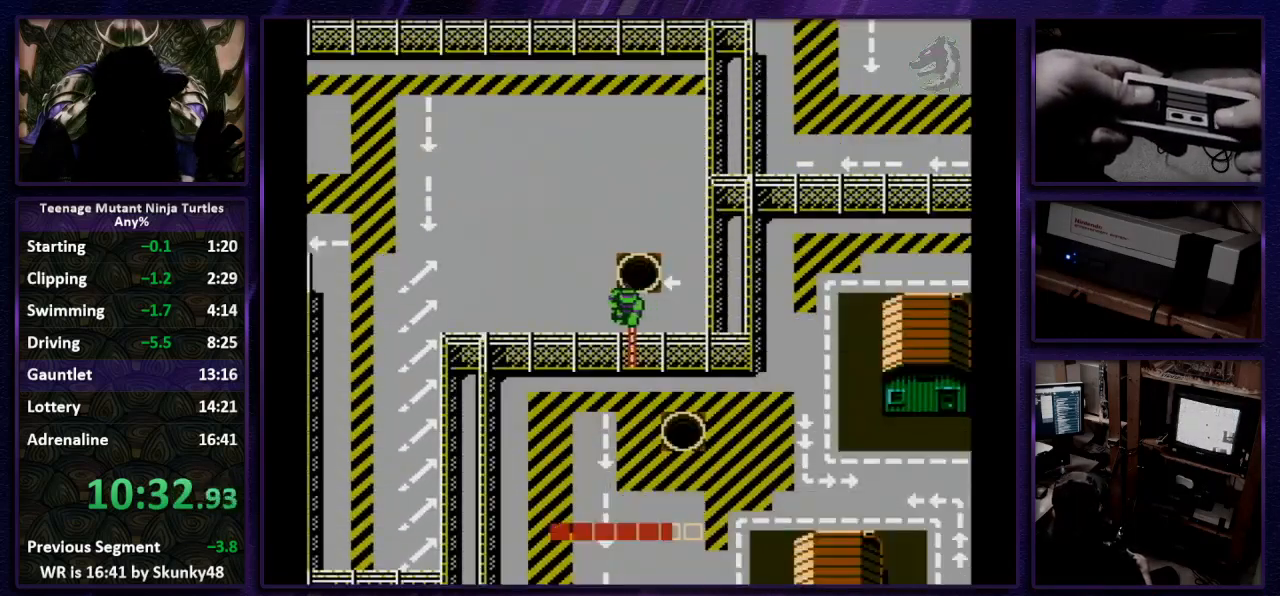
{"buttons": ["DPAD_LEFT"], "events": [[300, "B", "down"], [433, "B", "up"]]}